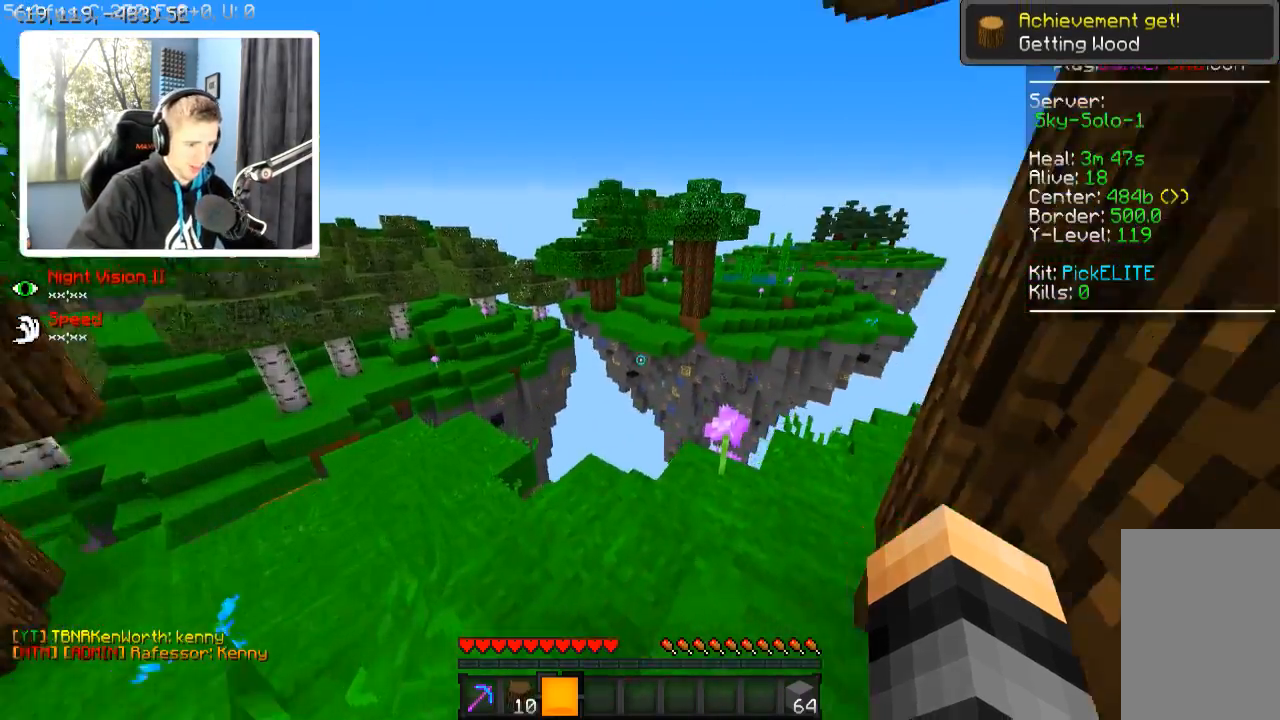
Gameplay with keyboard; each line is a JSON object with the keys held at the frame after it. "events" lists presses ("down") and releases ("up") of "a", "d", "s" and "w" between this image and that frame as [ms after this image, input, new state], when the widget could be followed in between. No other keys are recorded. Mouse input is not recorded.
{"keys": ["d"], "events": [[67, "d", "down"], [67, "s", "down"], [467, "s", "up"]]}
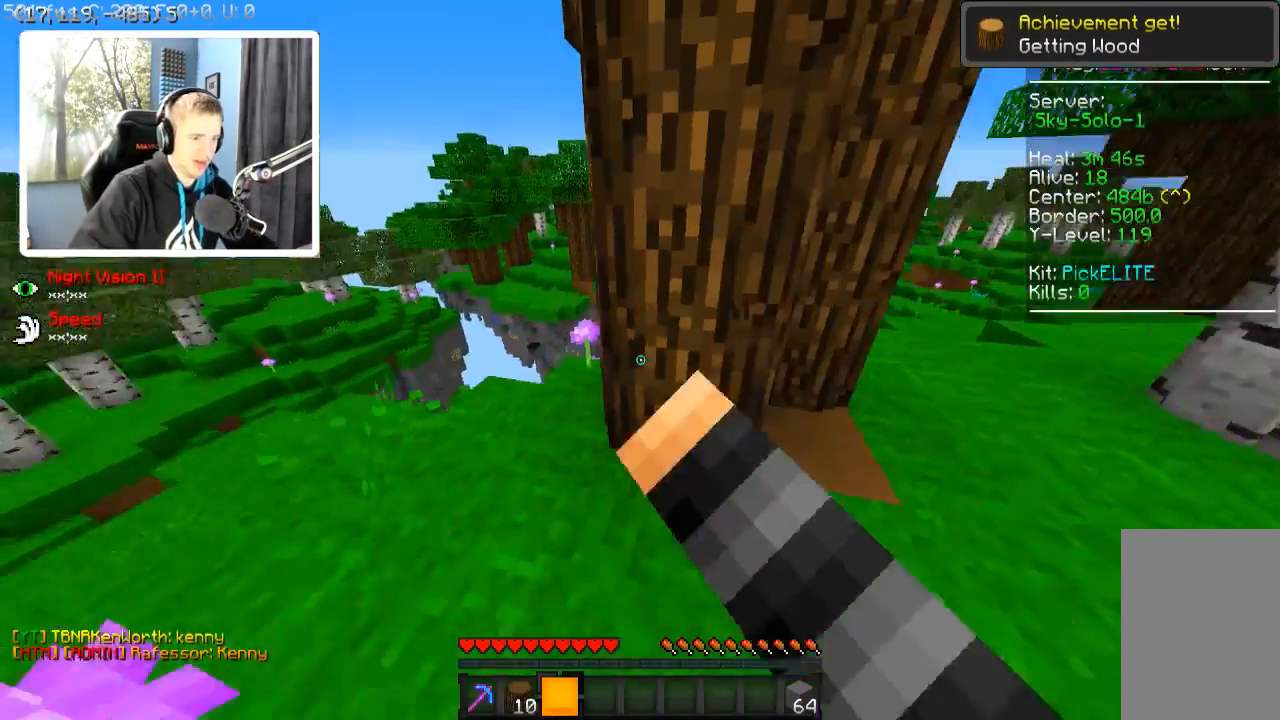
{"keys": [], "events": [[167, "d", "up"]]}
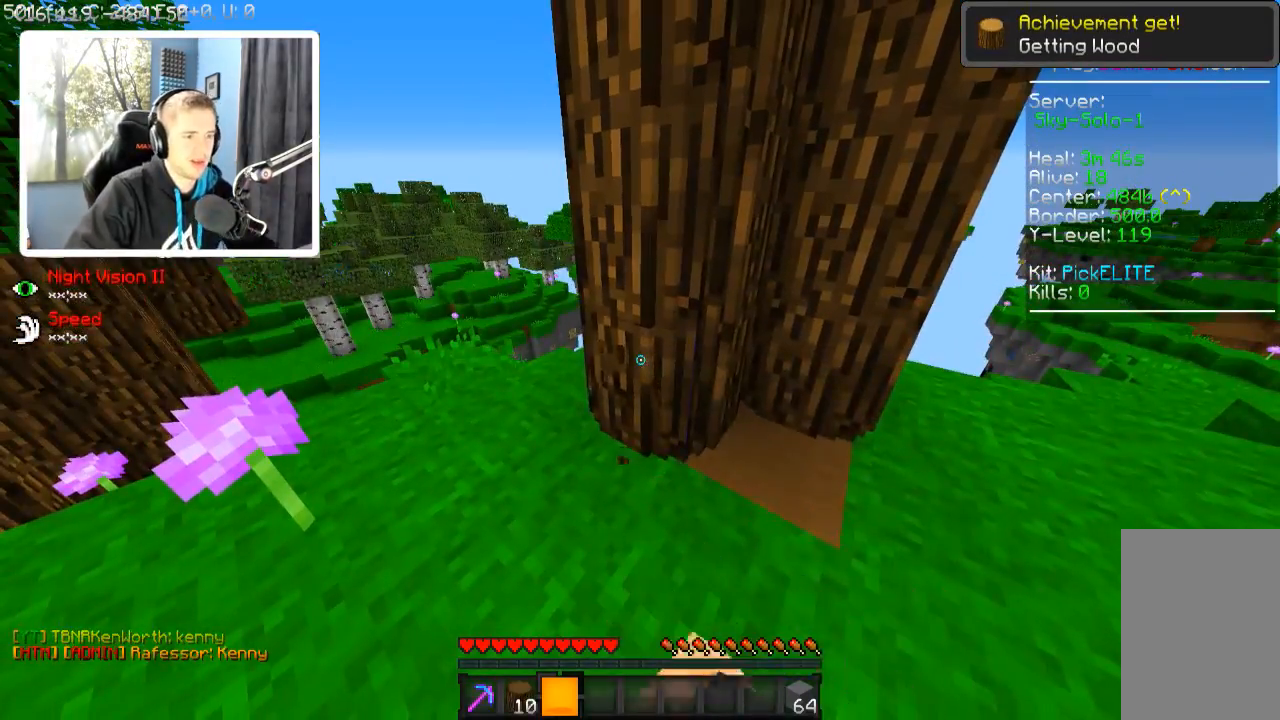
{"keys": [], "events": []}
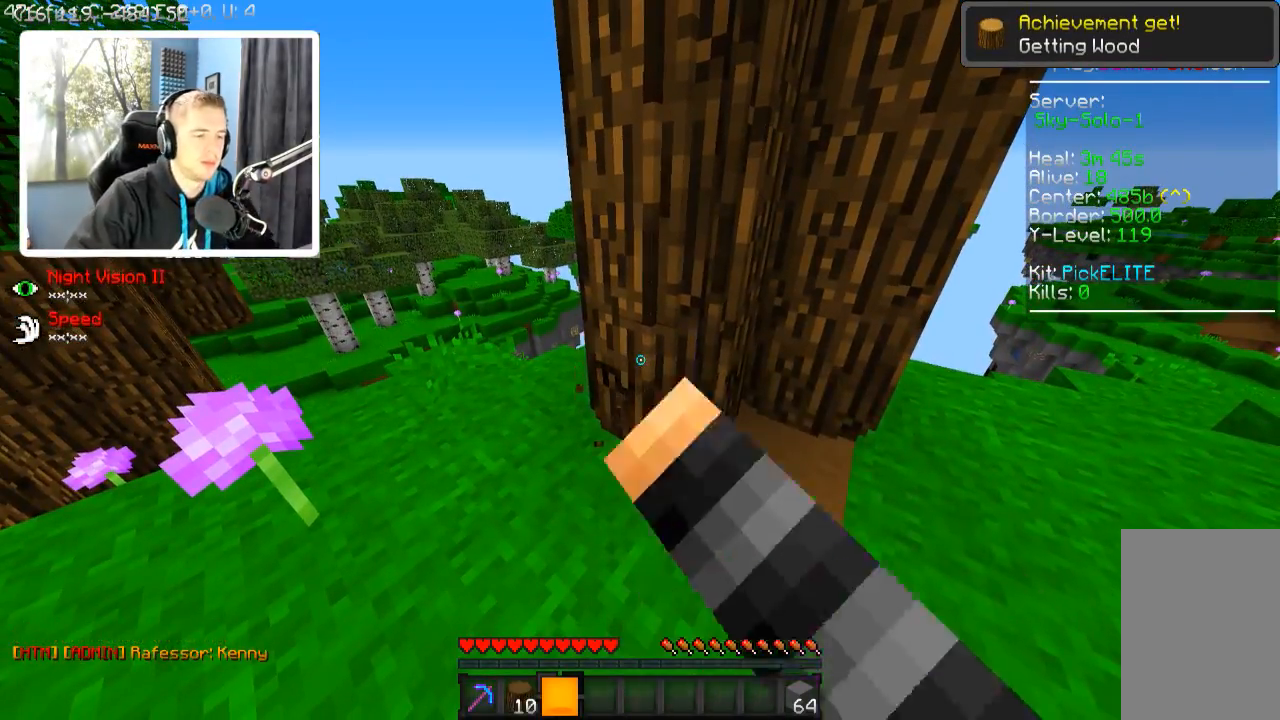
{"keys": [], "events": [[267, "d", "down"], [367, "d", "up"]]}
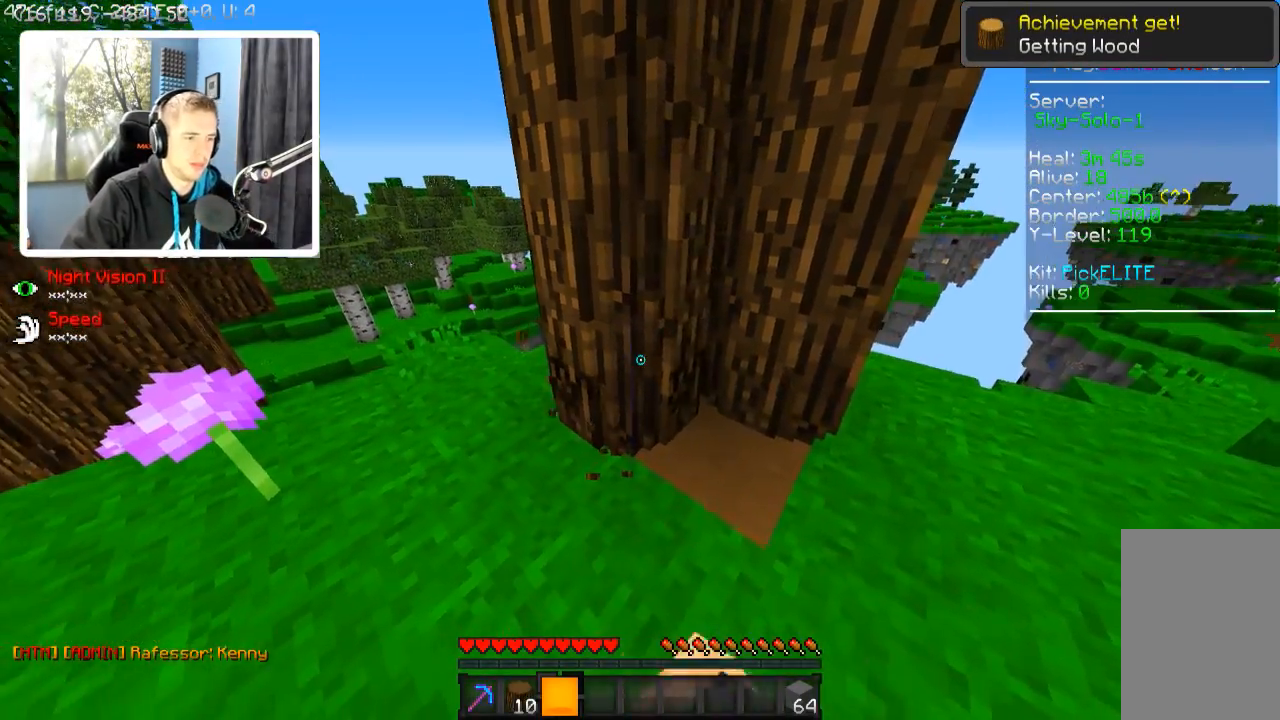
{"keys": [], "events": [[117, "s", "down"], [217, "s", "up"]]}
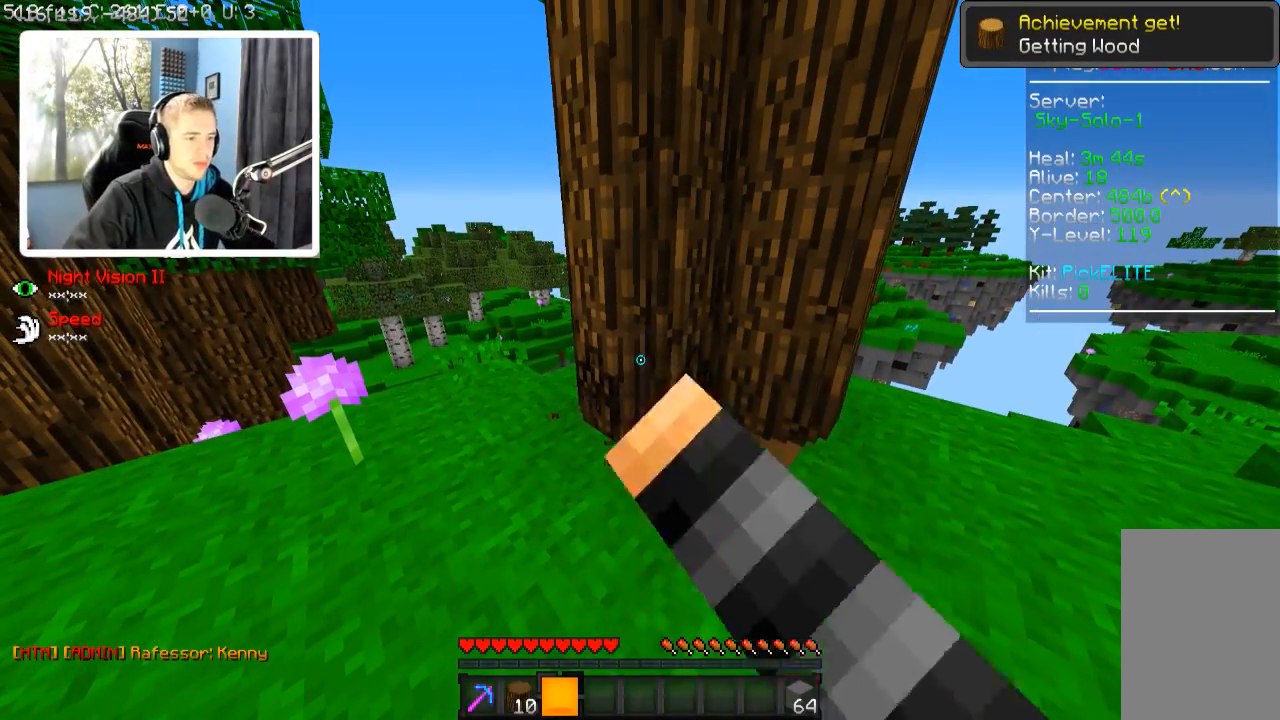
{"keys": [], "events": []}
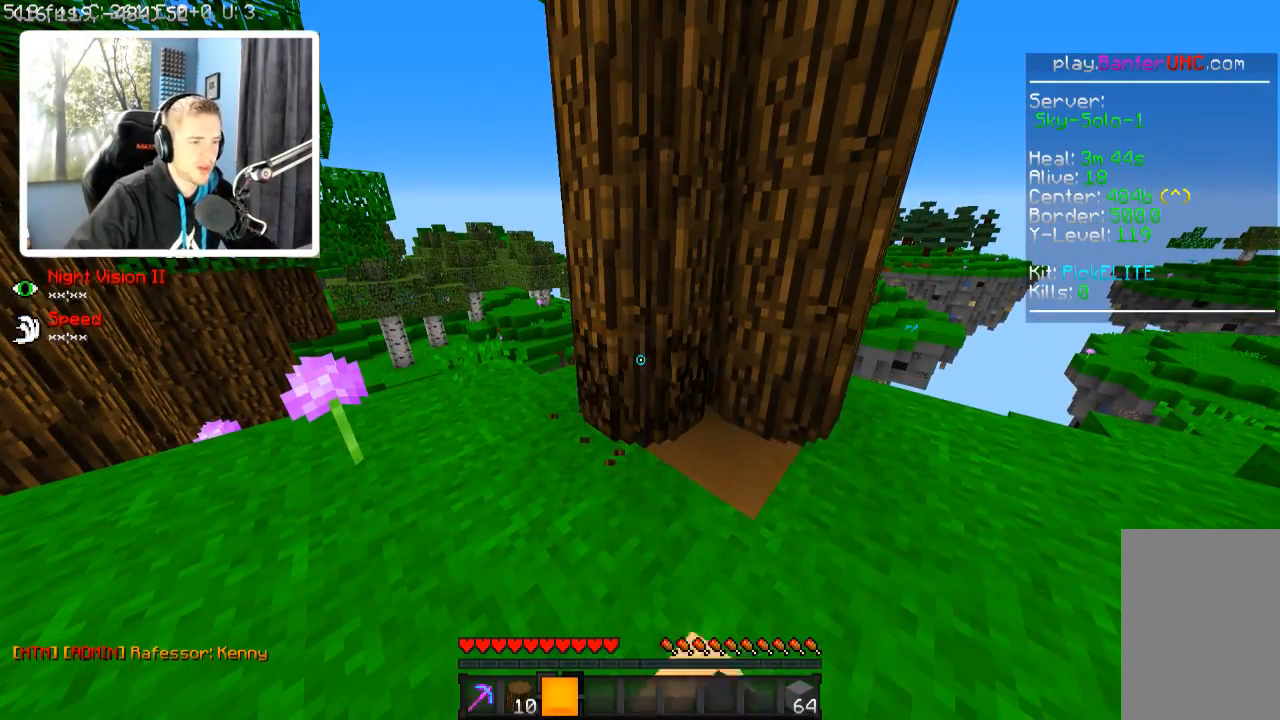
{"keys": [], "events": []}
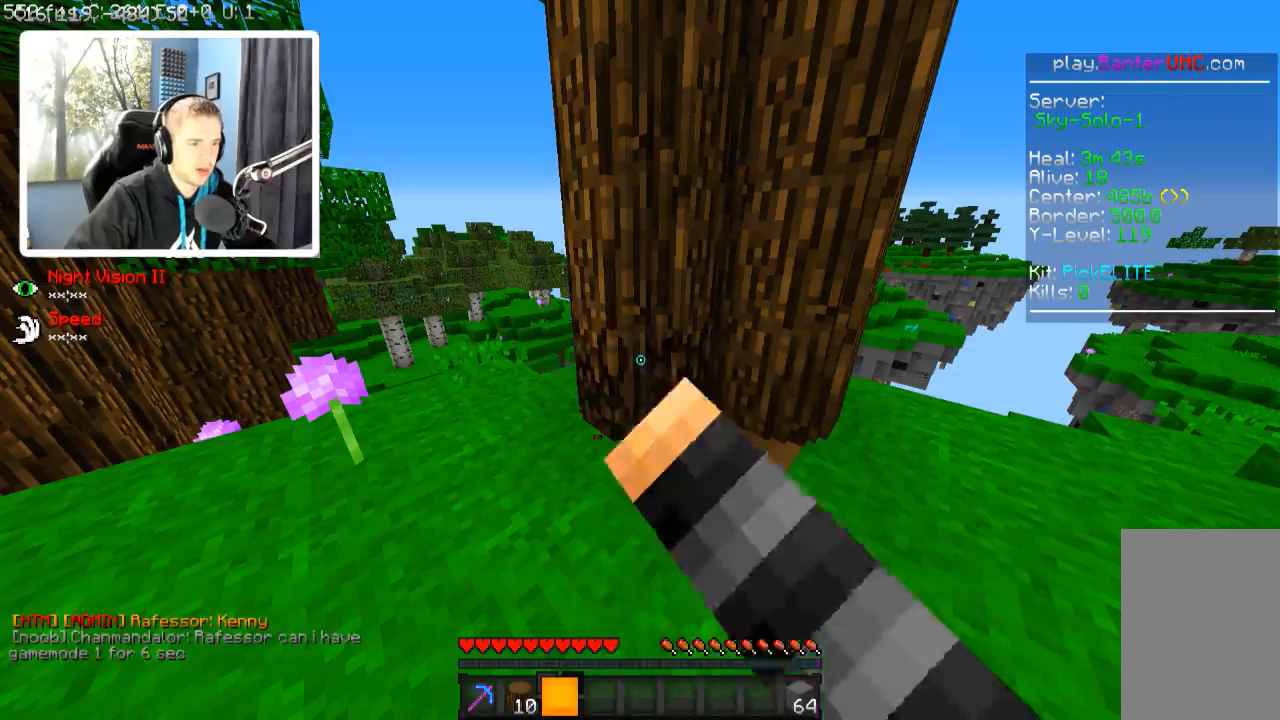
{"keys": [], "events": []}
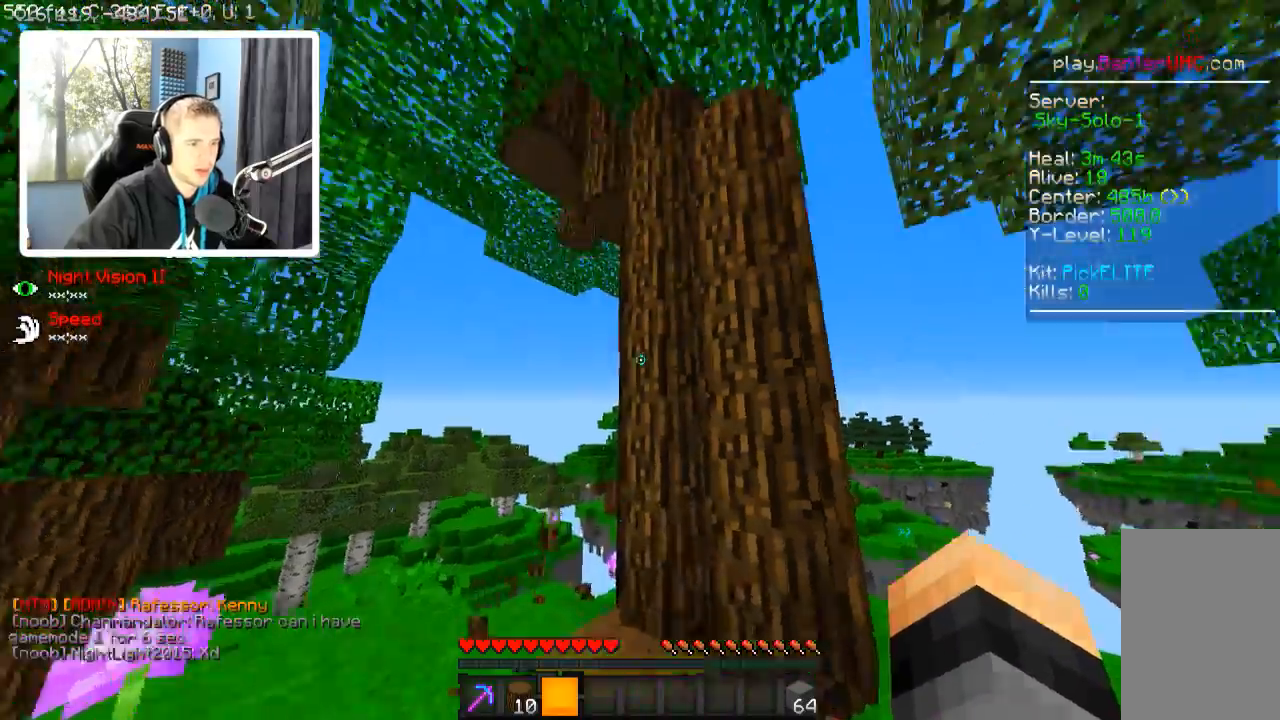
{"keys": [], "events": []}
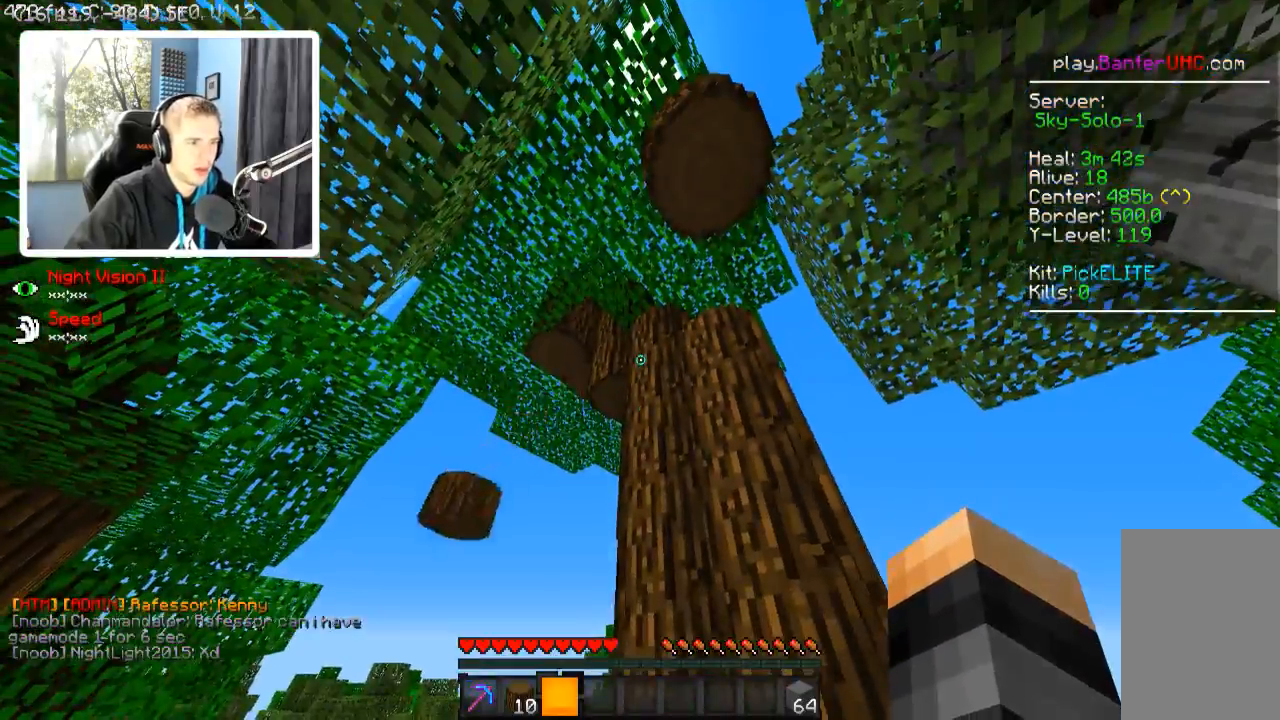
{"keys": ["w"], "events": [[200, "w", "down"]]}
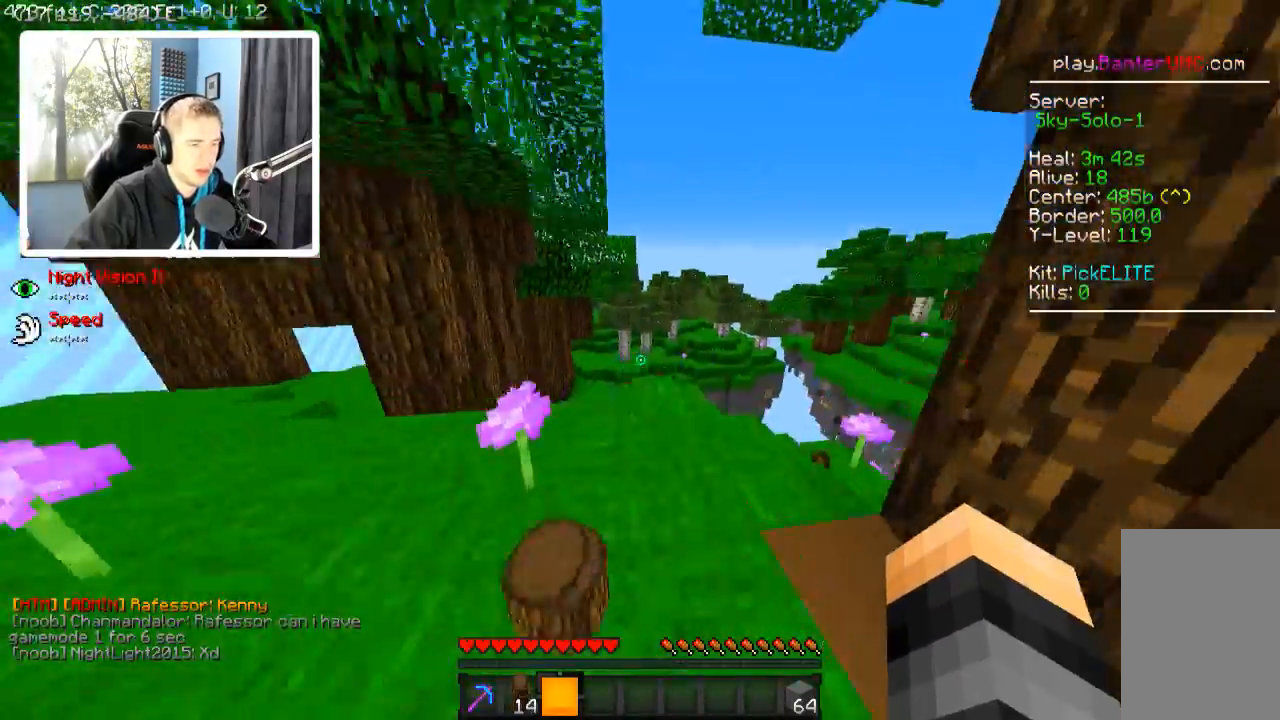
{"keys": ["w"], "events": [[67, "d", "down"], [267, "w", "up"], [300, "d", "up"], [450, "w", "down"]]}
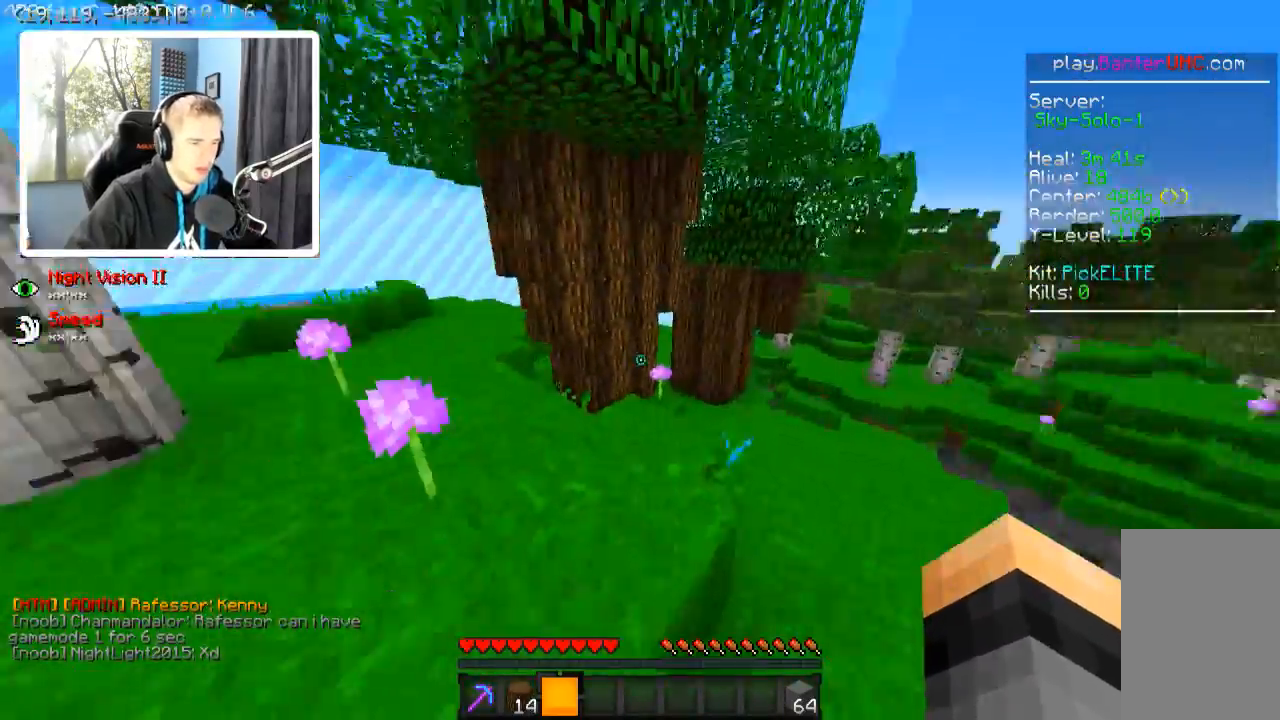
{"keys": ["a", "w"], "events": [[267, "a", "down"]]}
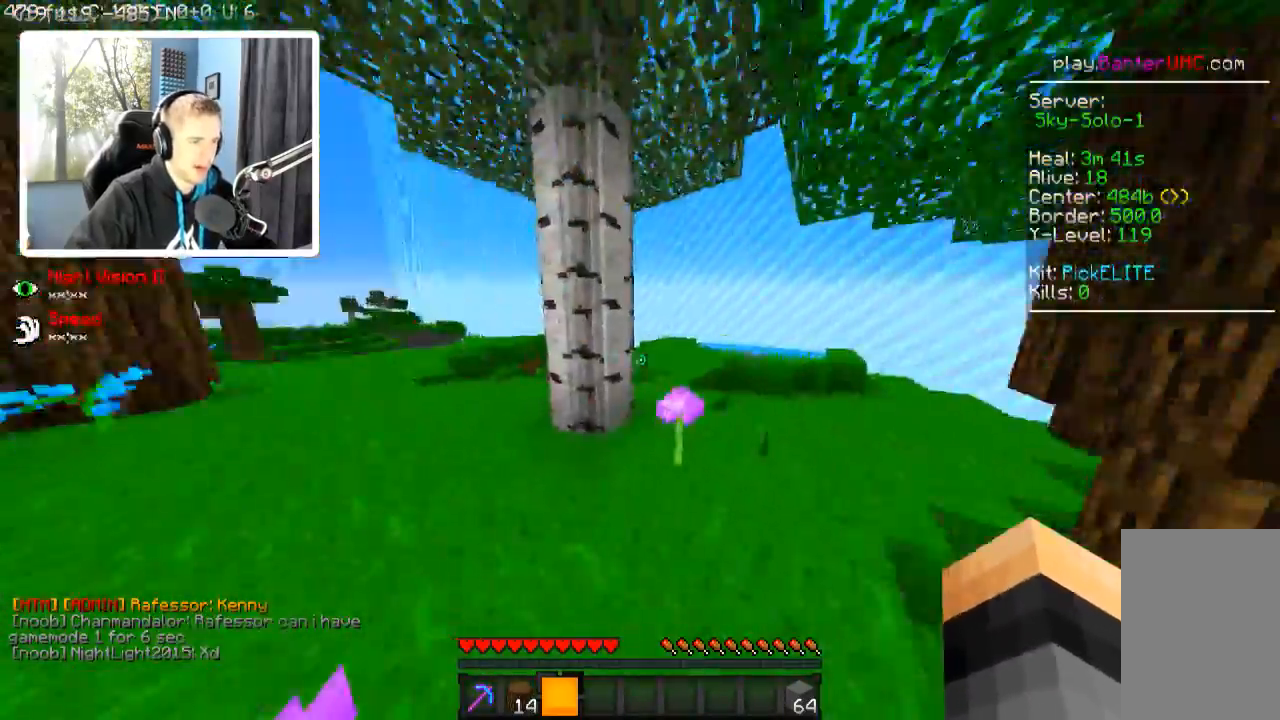
{"keys": ["d"], "events": [[367, "a", "up"], [417, "d", "down"], [467, "w", "up"]]}
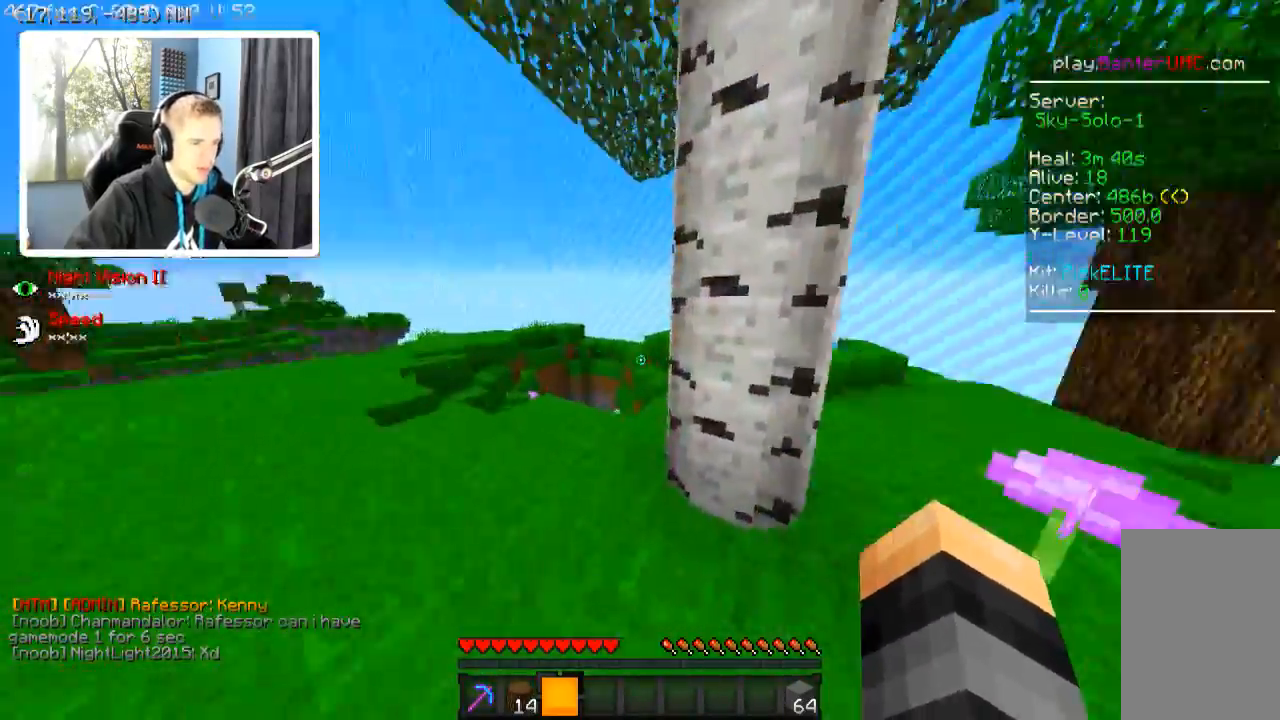
{"keys": ["w"], "events": [[17, "a", "down"], [67, "d", "up"], [150, "w", "down"], [317, "a", "up"]]}
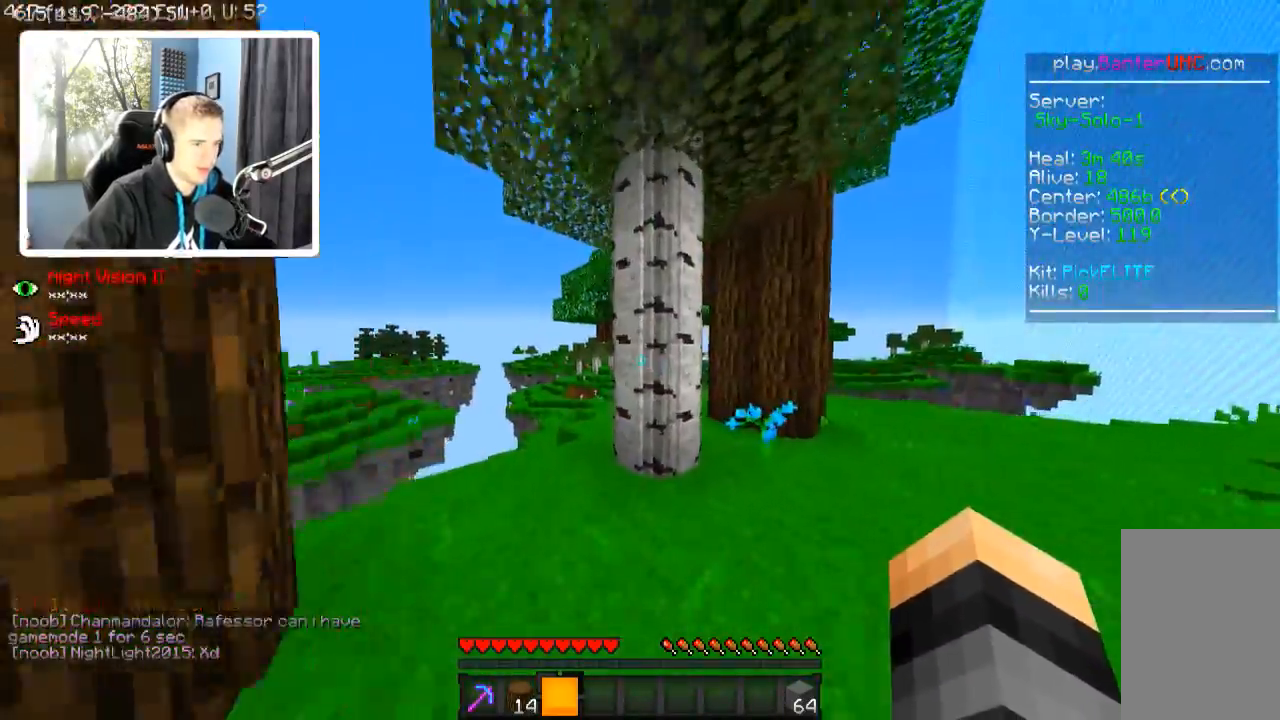
{"keys": ["w"], "events": [[167, "a", "down"], [367, "a", "up"]]}
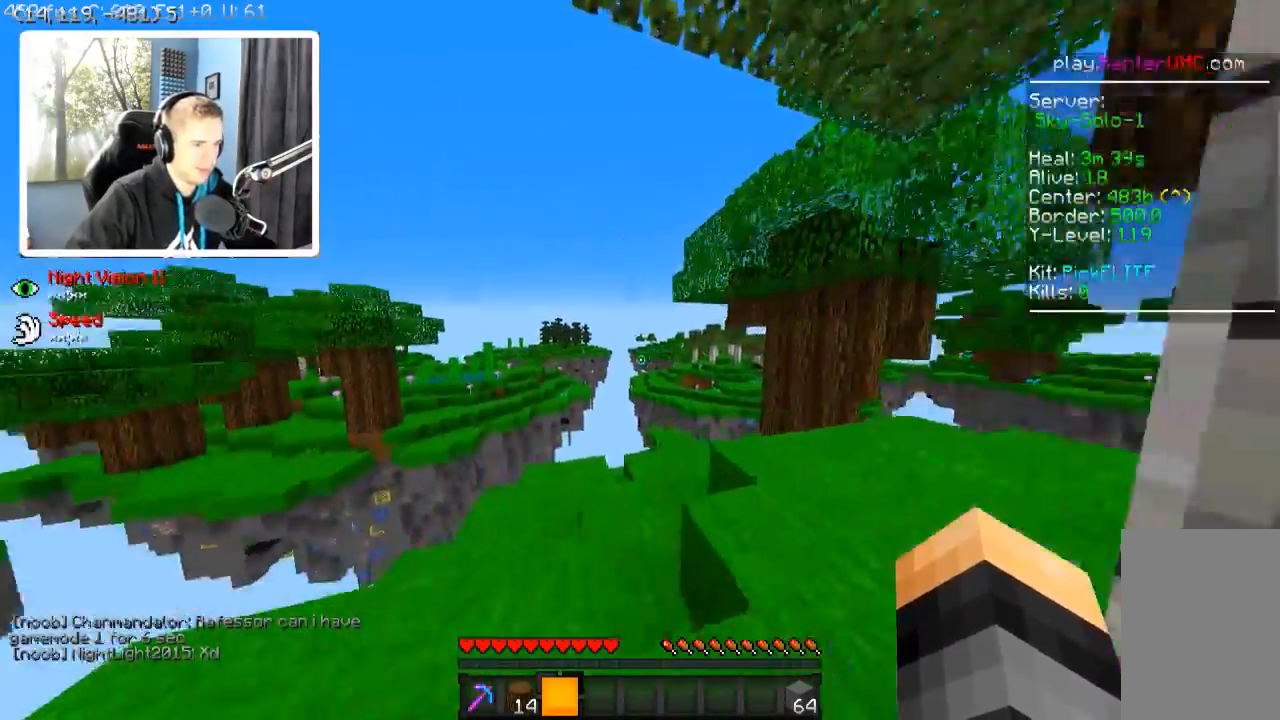
{"keys": ["d", "w"], "events": [[67, "d", "down"]]}